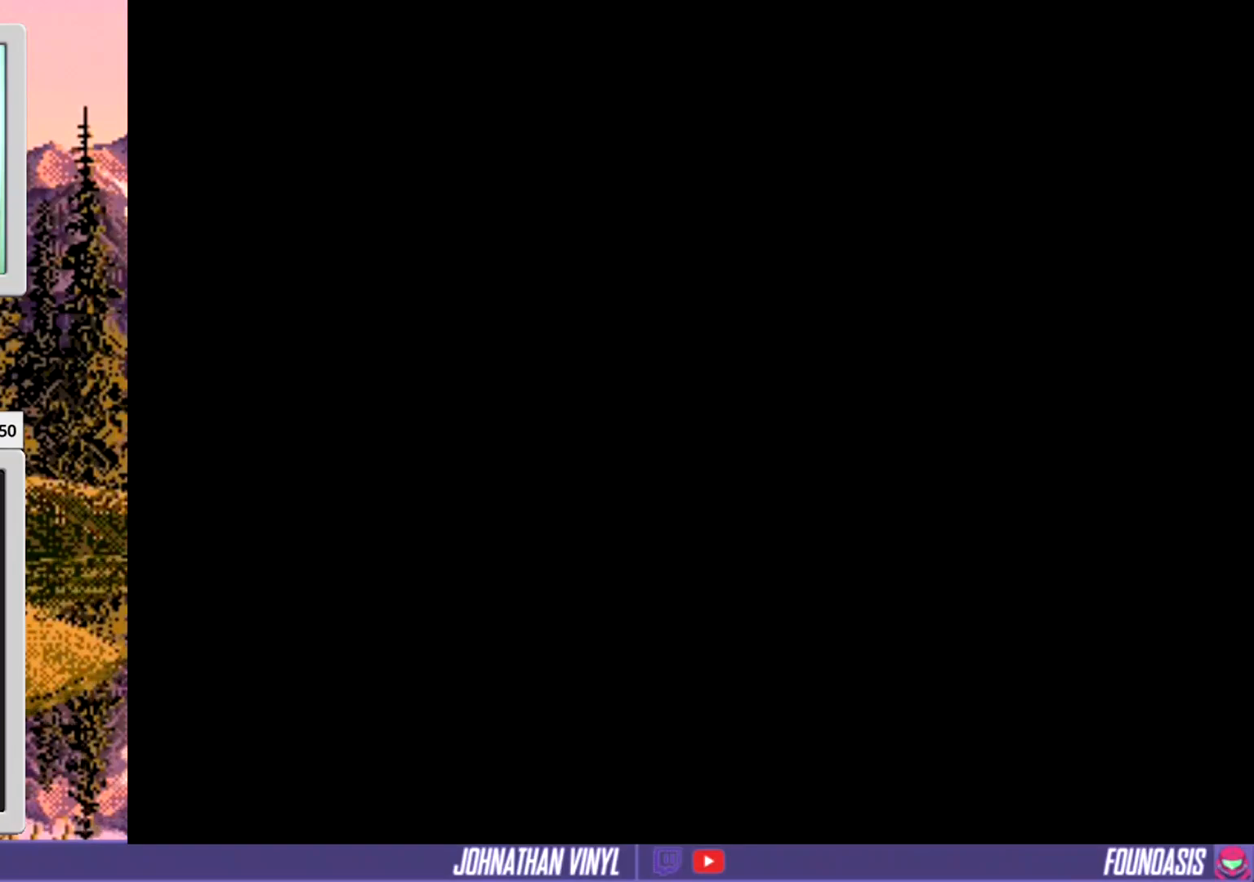
Gameplay with a controller (Nintendo layout); each line is a JSON object with the inputs held at the frame after it. "events" lists button and stick changes between this image and that frame as [ms after this image, input, new state], when the widget could be followed in between. Not read: L3 R3.
{"buttons": ["Y"], "events": []}
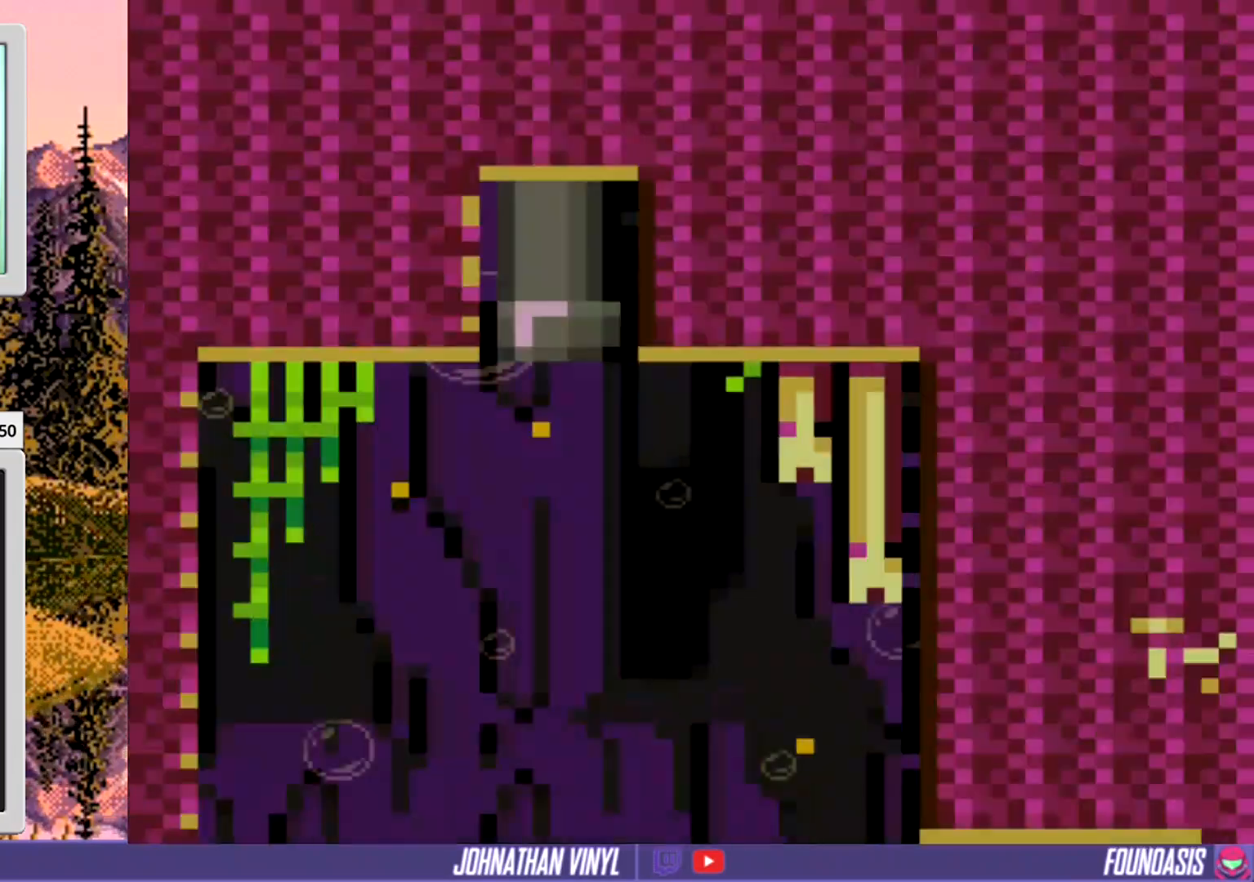
{"buttons": ["Y"], "events": []}
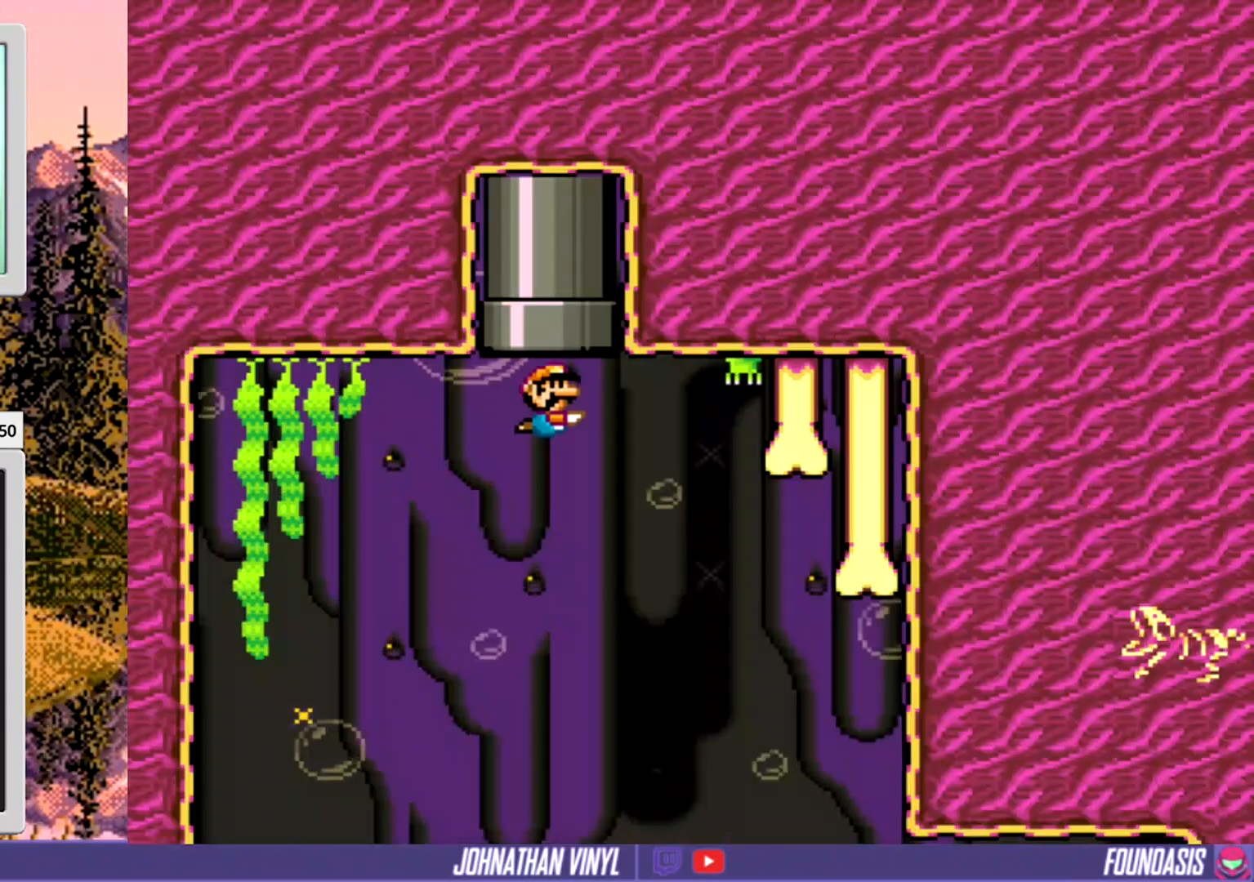
{"buttons": ["Y", "DPAD_RIGHT"], "events": [[500, "DPAD_RIGHT", "down"]]}
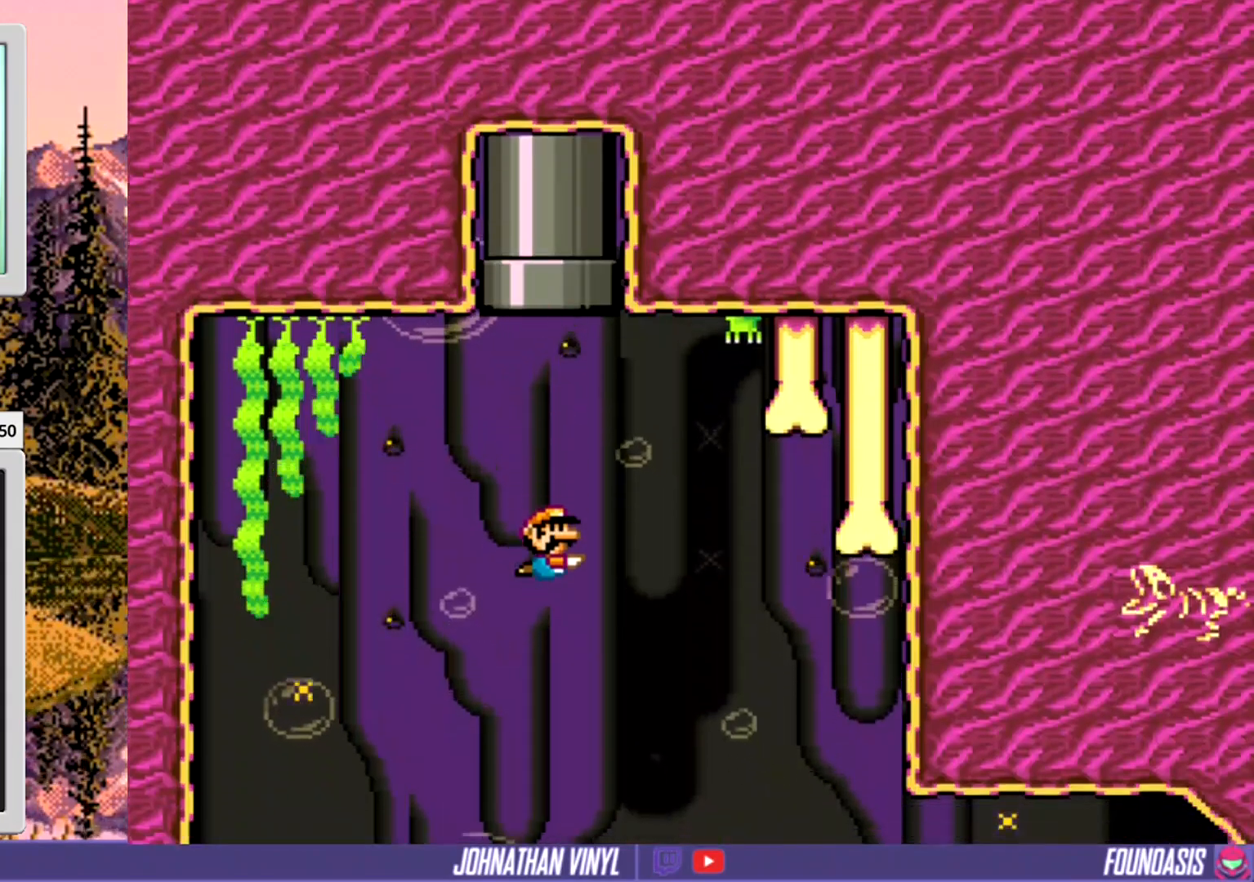
{"buttons": ["Y", "DPAD_RIGHT"], "events": []}
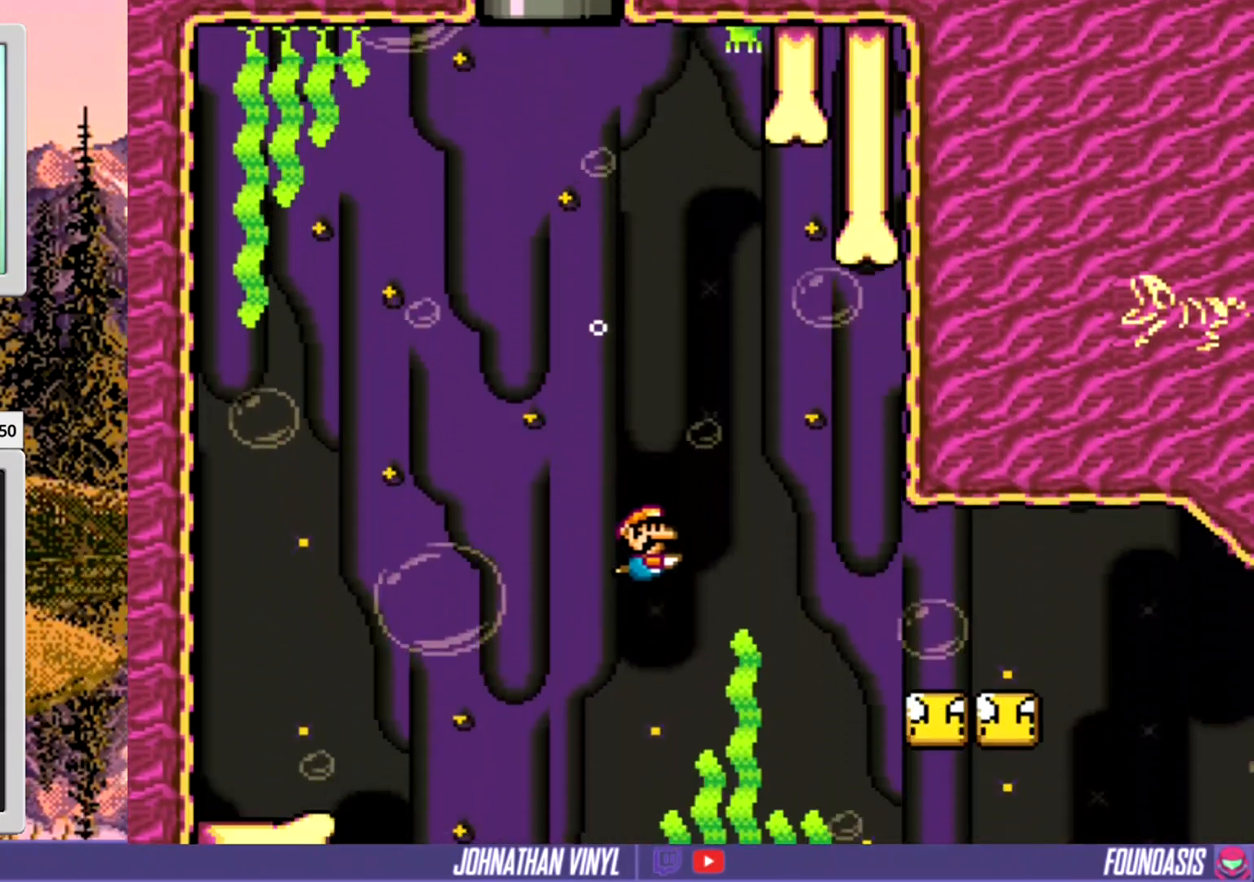
{"buttons": ["Y"], "events": [[100, "B", "down"], [267, "B", "up"], [367, "DPAD_RIGHT", "up"]]}
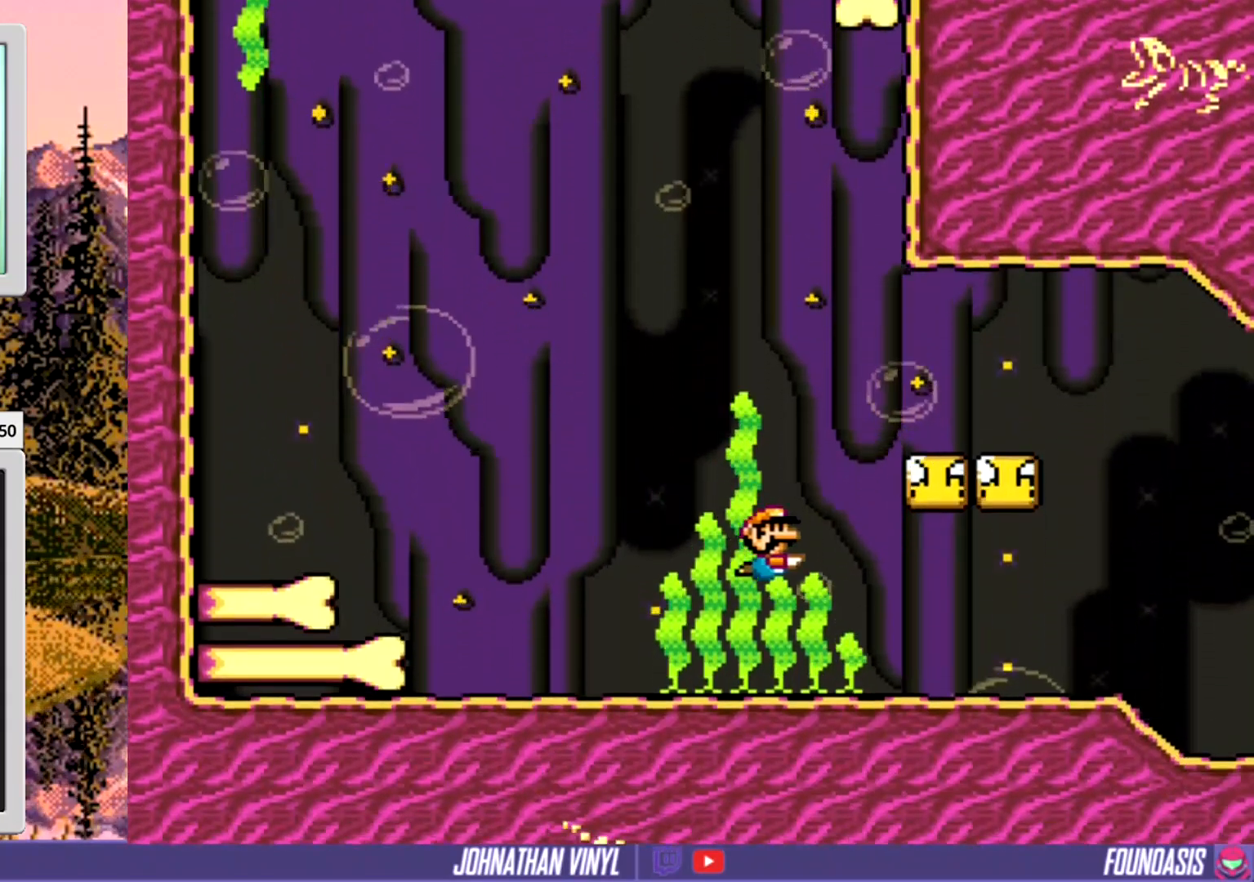
{"buttons": ["B", "DPAD_UP"], "events": [[33, "DPAD_RIGHT", "down"], [133, "B", "down"], [267, "B", "up"], [333, "Y", "up"], [467, "B", "down"], [500, "DPAD_RIGHT", "up"], [500, "DPAD_UP", "down"]]}
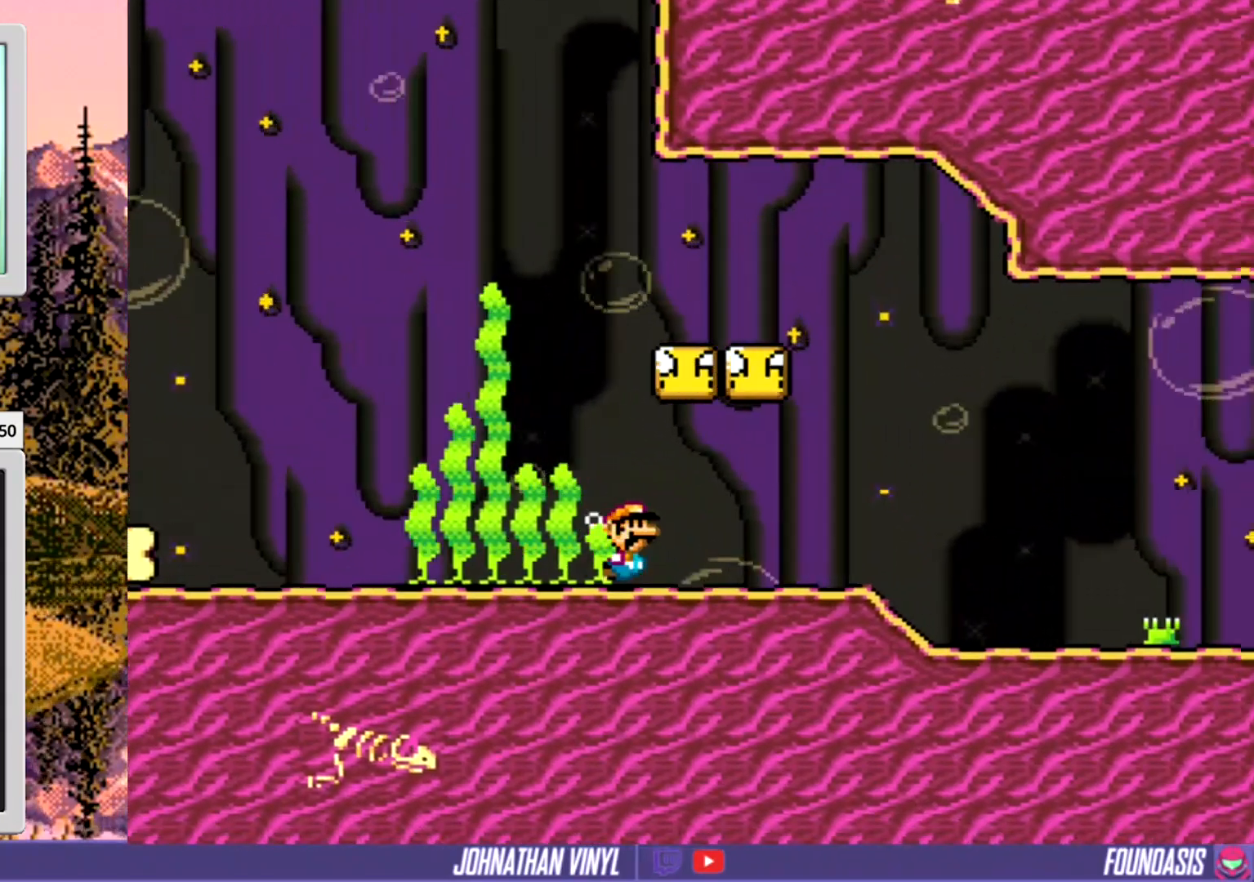
{"buttons": ["B", "DPAD_RIGHT"], "events": [[133, "B", "up"], [167, "DPAD_UP", "up"], [233, "B", "down"], [233, "DPAD_UP", "down"], [300, "DPAD_UP", "up"], [333, "DPAD_RIGHT", "down"], [367, "B", "up"], [467, "B", "down"]]}
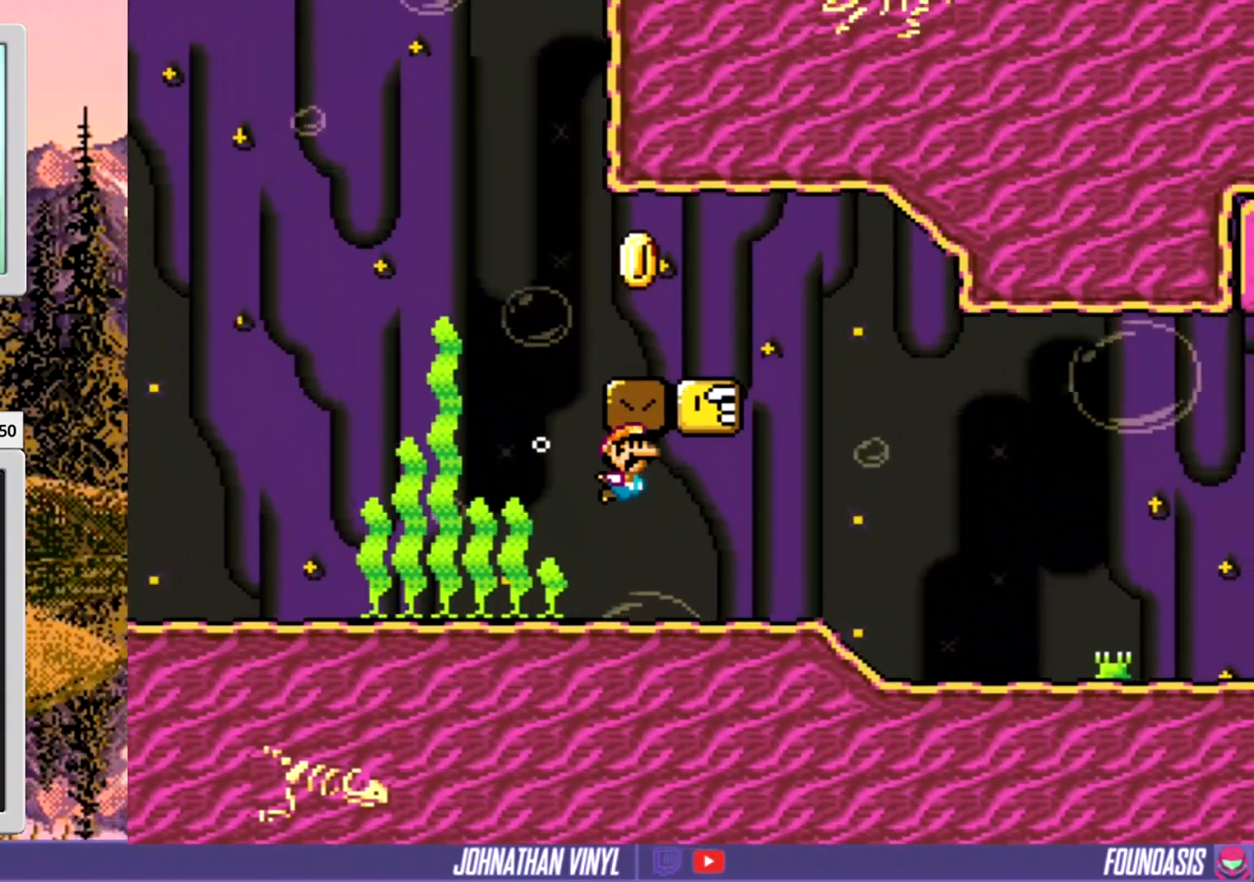
{"buttons": ["B", "DPAD_UP"], "events": [[100, "B", "up"], [200, "B", "down"], [267, "DPAD_RIGHT", "up"], [300, "DPAD_UP", "down"], [333, "B", "up"], [367, "DPAD_UP", "up"], [400, "B", "down"], [467, "DPAD_UP", "down"]]}
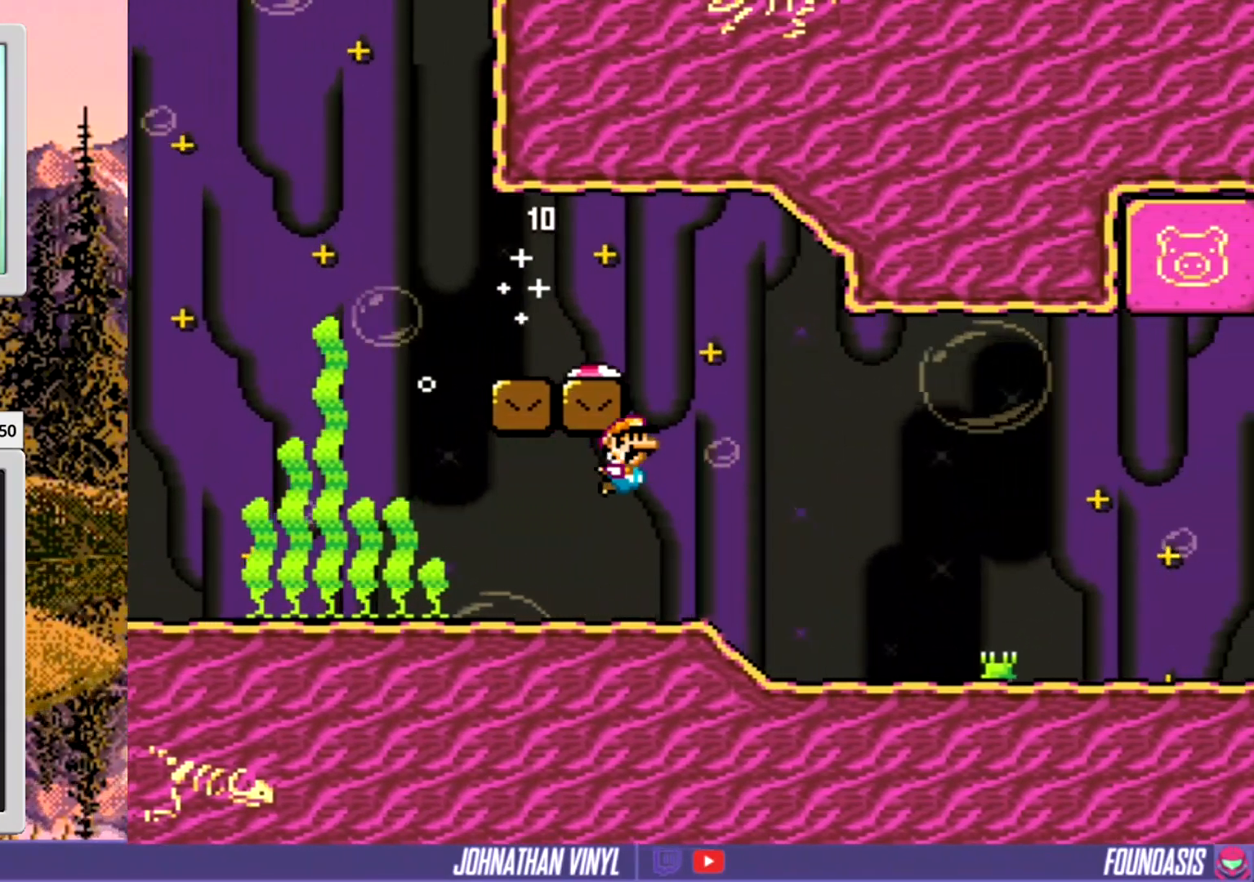
{"buttons": ["B"], "events": [[67, "B", "up"], [100, "DPAD_UP", "up"], [133, "DPAD_LEFT", "down"], [200, "B", "down"], [367, "B", "up"], [467, "B", "down"], [500, "DPAD_LEFT", "up"]]}
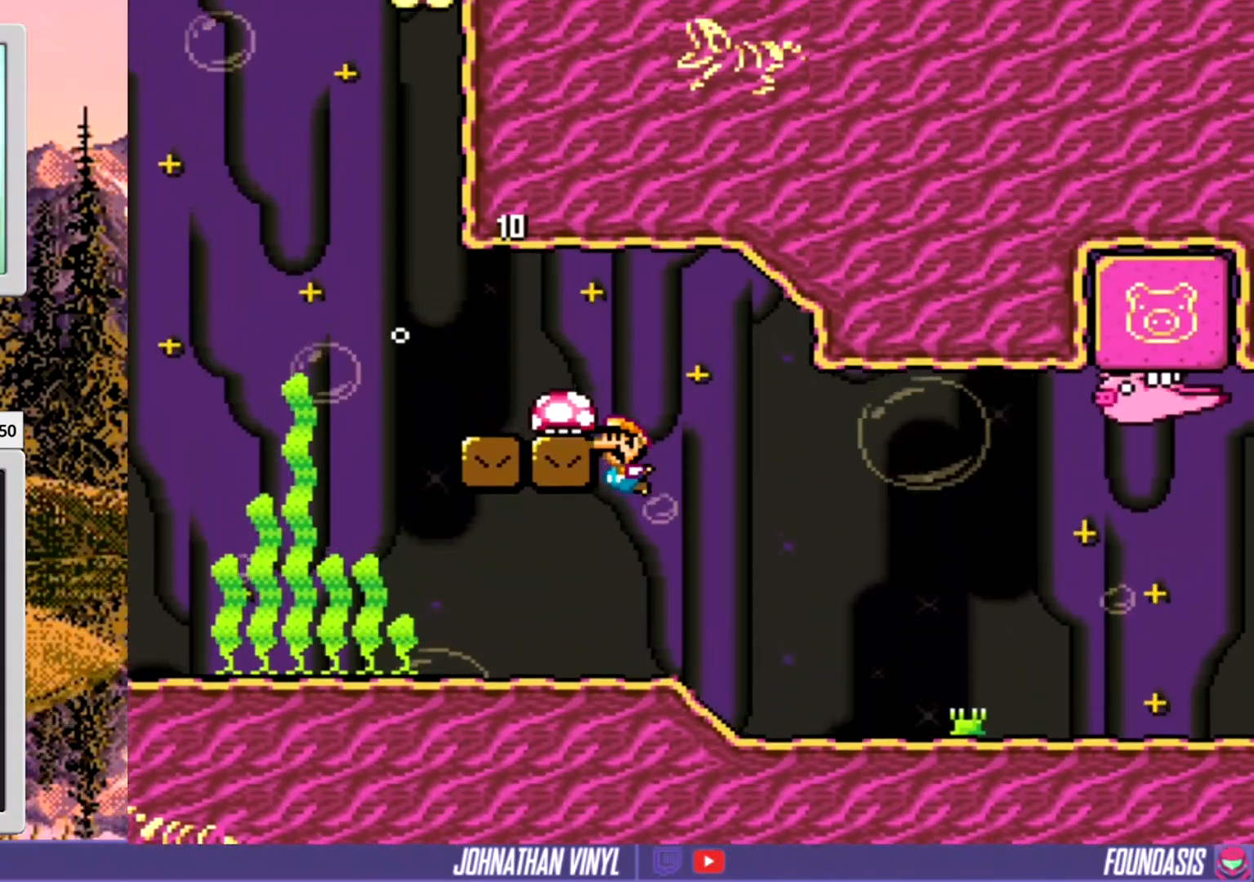
{"buttons": [], "events": [[133, "B", "up"], [167, "DPAD_LEFT", "down"], [333, "DPAD_LEFT", "up"]]}
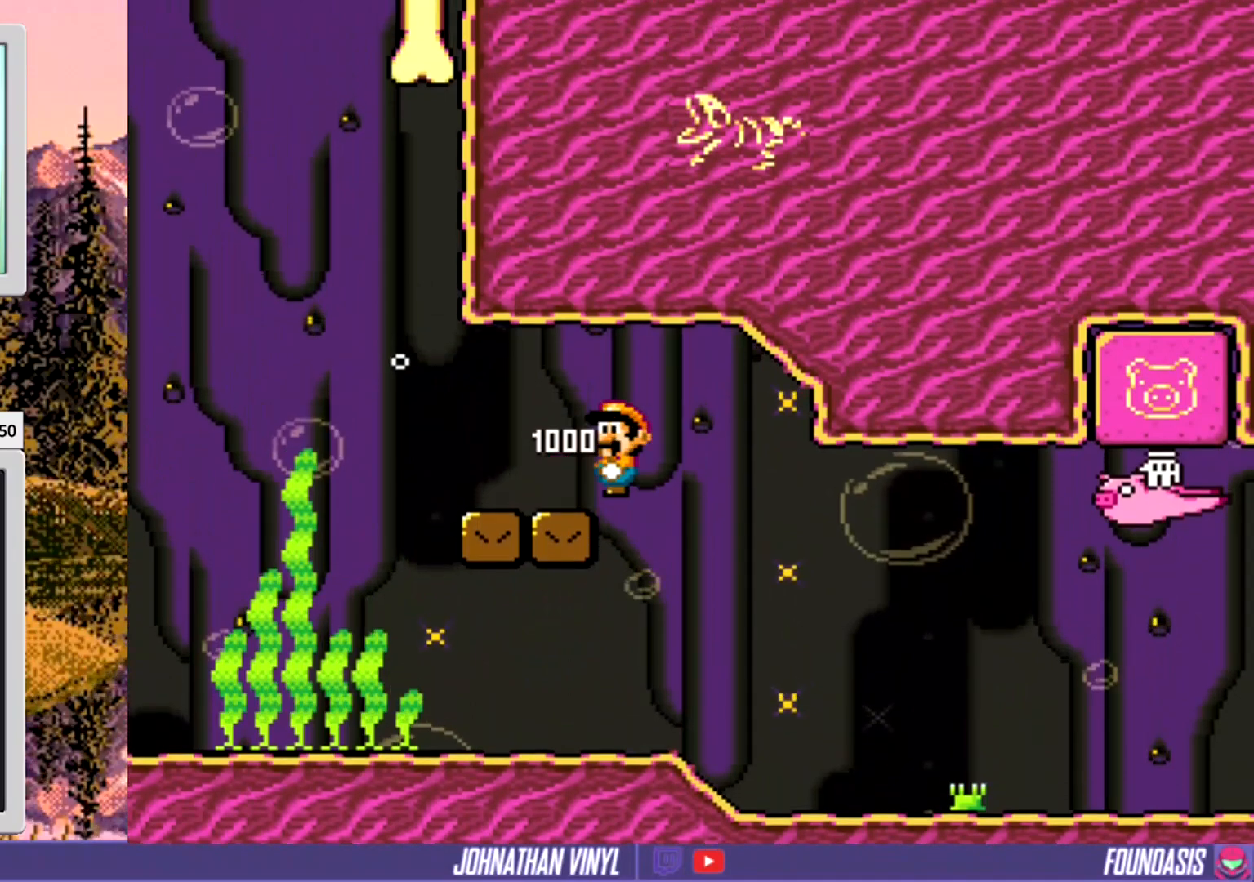
{"buttons": ["DPAD_RIGHT"], "events": [[67, "DPAD_RIGHT", "down"]]}
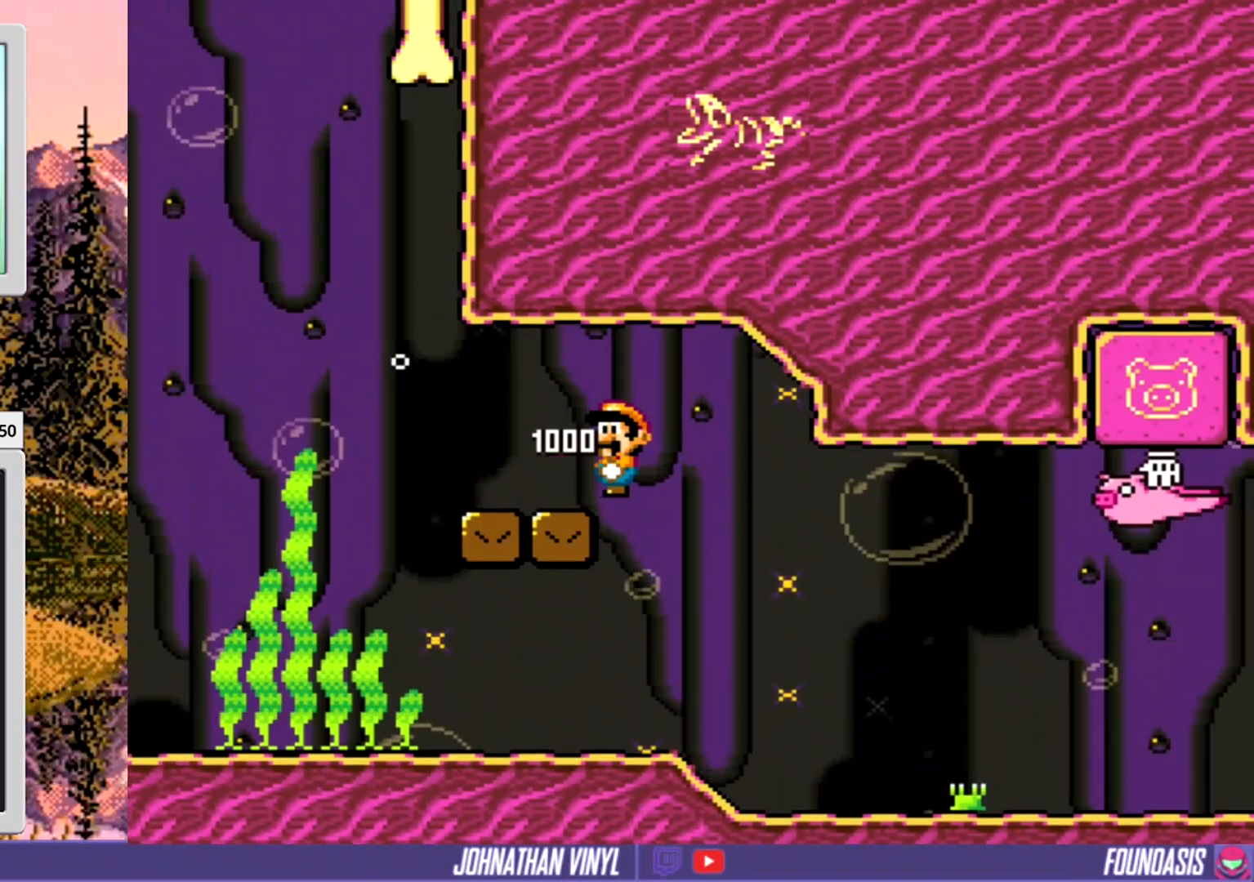
{"buttons": ["DPAD_RIGHT"], "events": []}
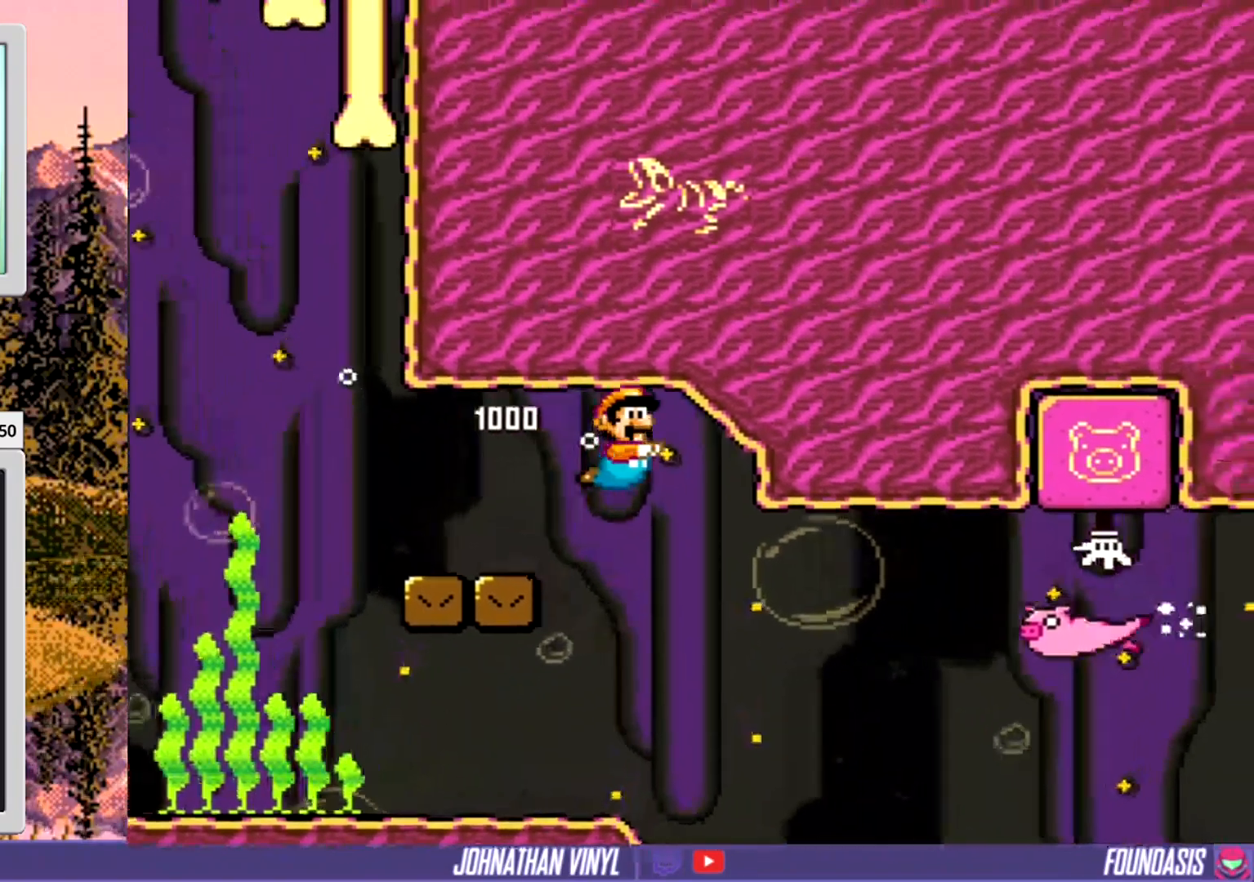
{"buttons": [], "events": [[33, "DPAD_RIGHT", "up"], [100, "DPAD_LEFT", "down"], [267, "DPAD_LEFT", "up"]]}
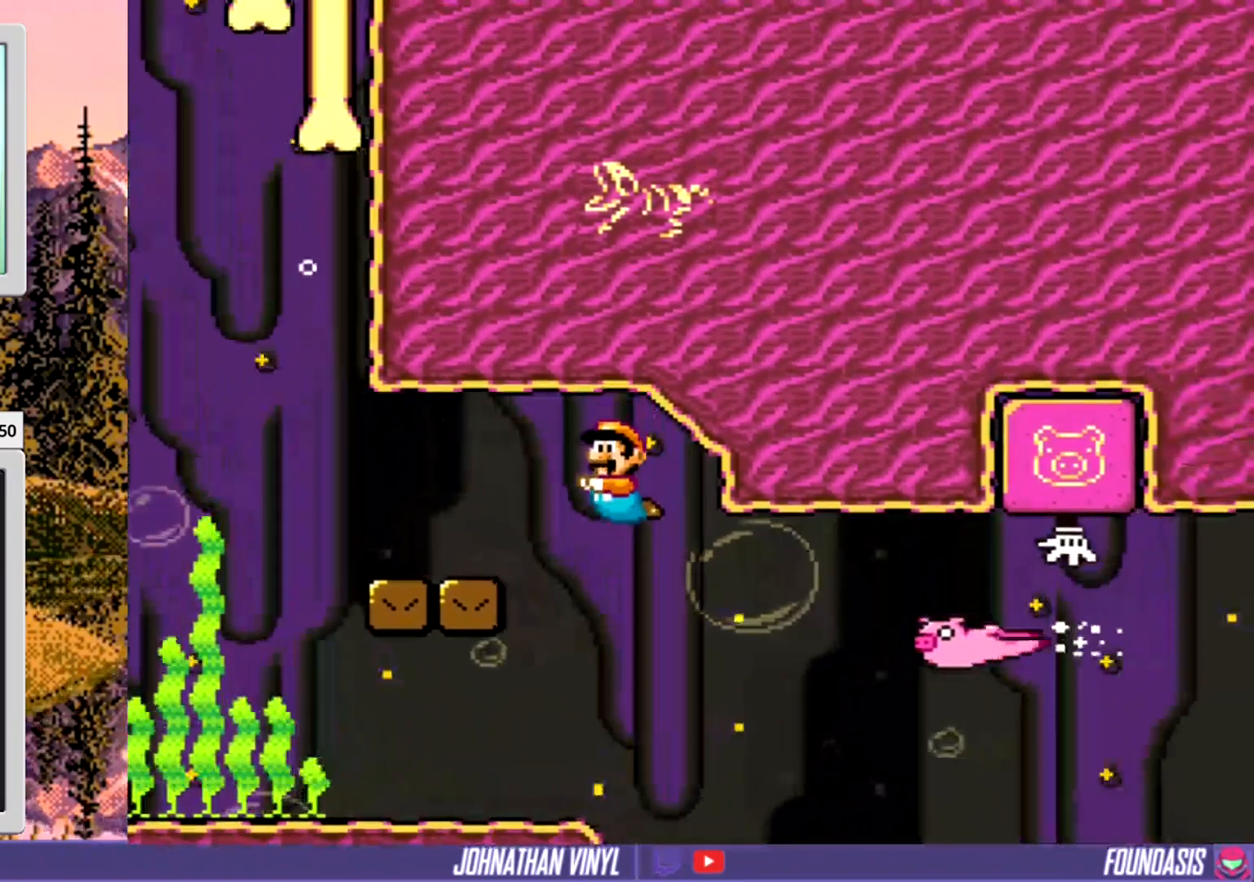
{"buttons": ["DPAD_RIGHT"], "events": [[133, "DPAD_RIGHT", "down"], [167, "B", "down"], [333, "B", "up"]]}
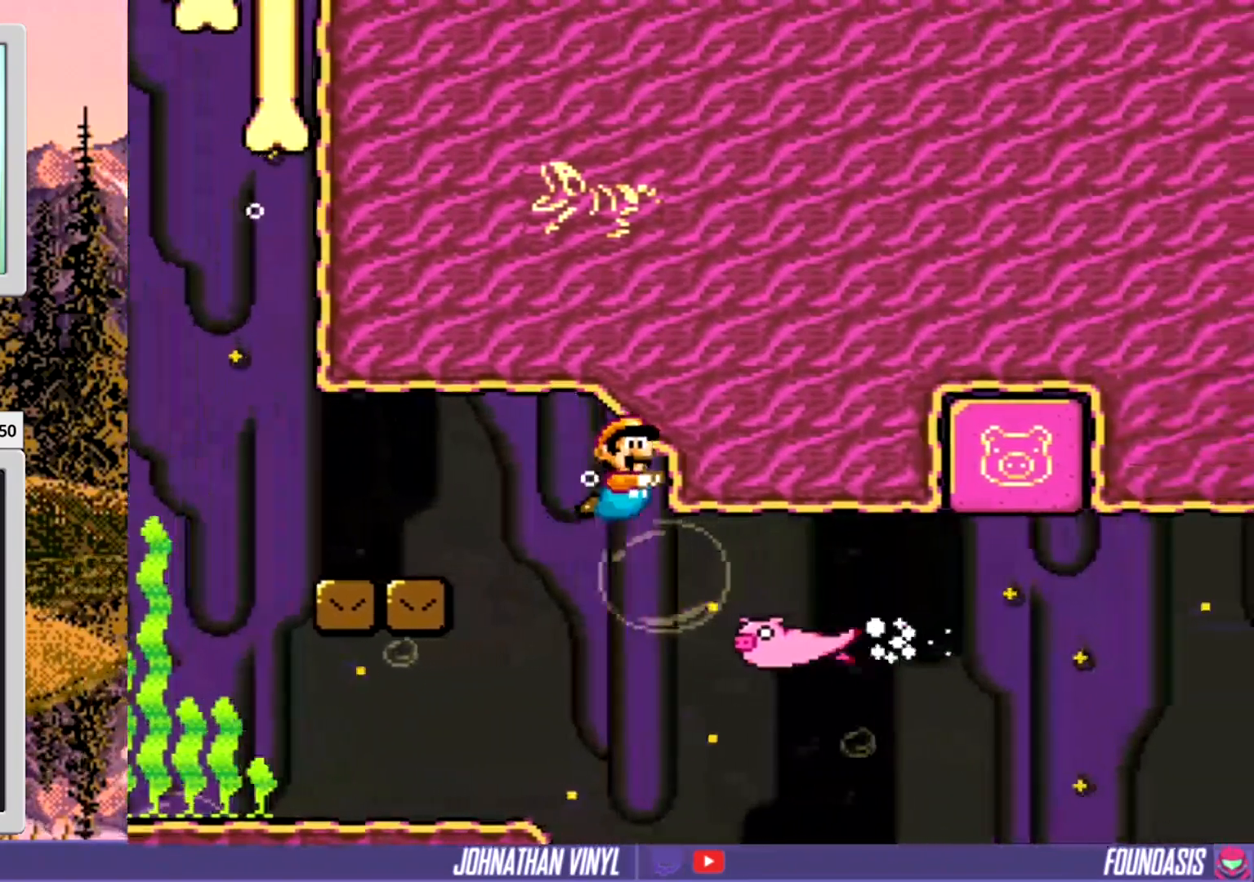
{"buttons": ["DPAD_RIGHT"], "events": [[67, "B", "down"], [200, "B", "up"]]}
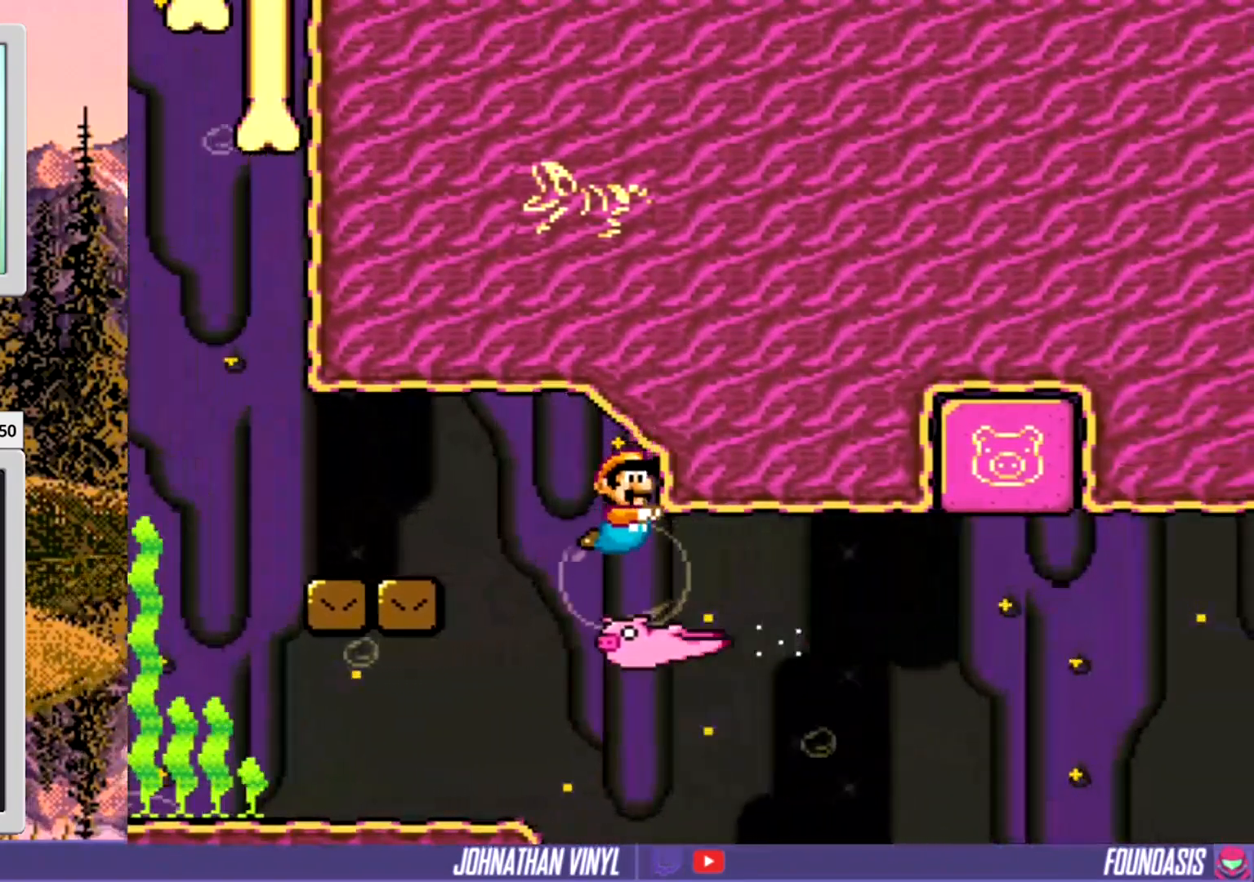
{"buttons": ["DPAD_RIGHT"], "events": [[33, "B", "down"], [133, "B", "up"]]}
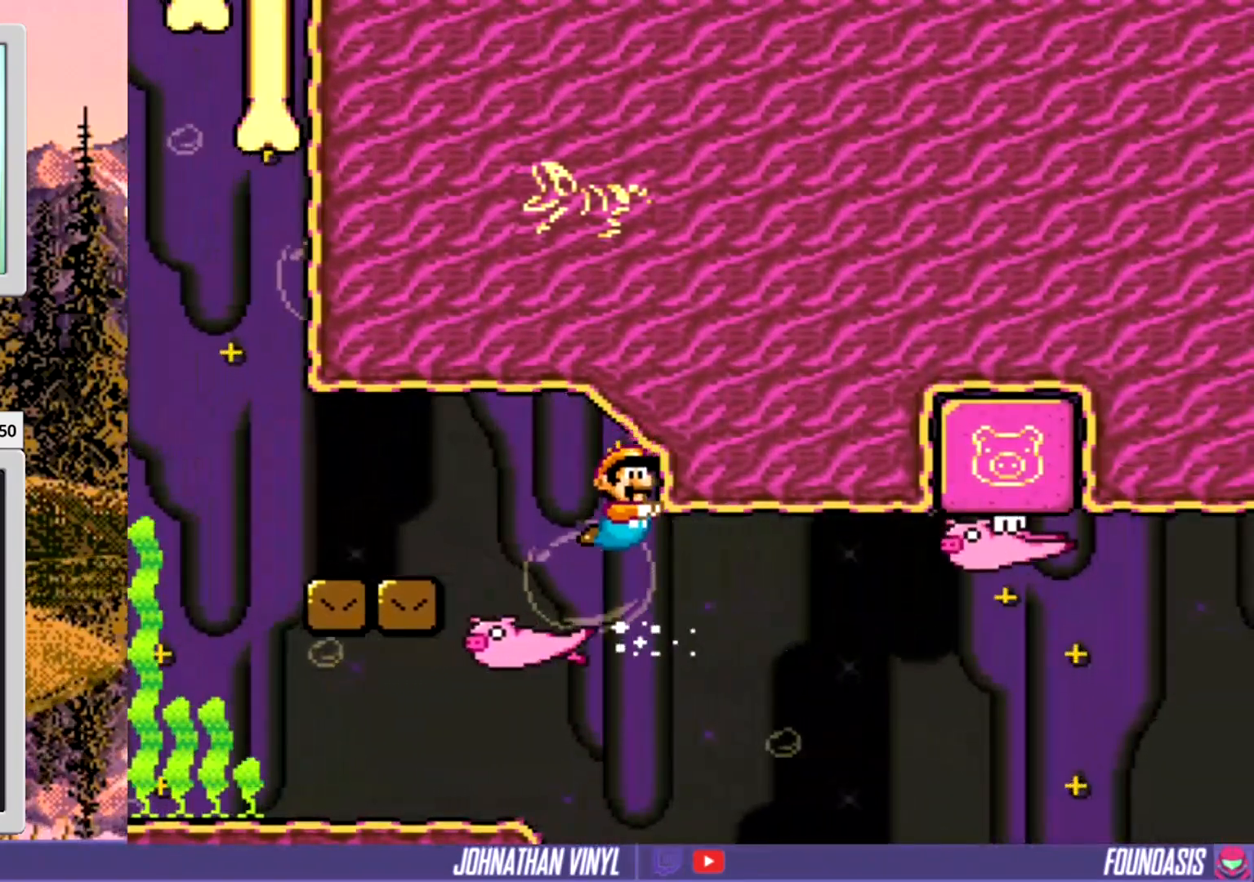
{"buttons": ["DPAD_DOWN"], "events": [[267, "DPAD_DOWN", "down"], [267, "DPAD_RIGHT", "up"]]}
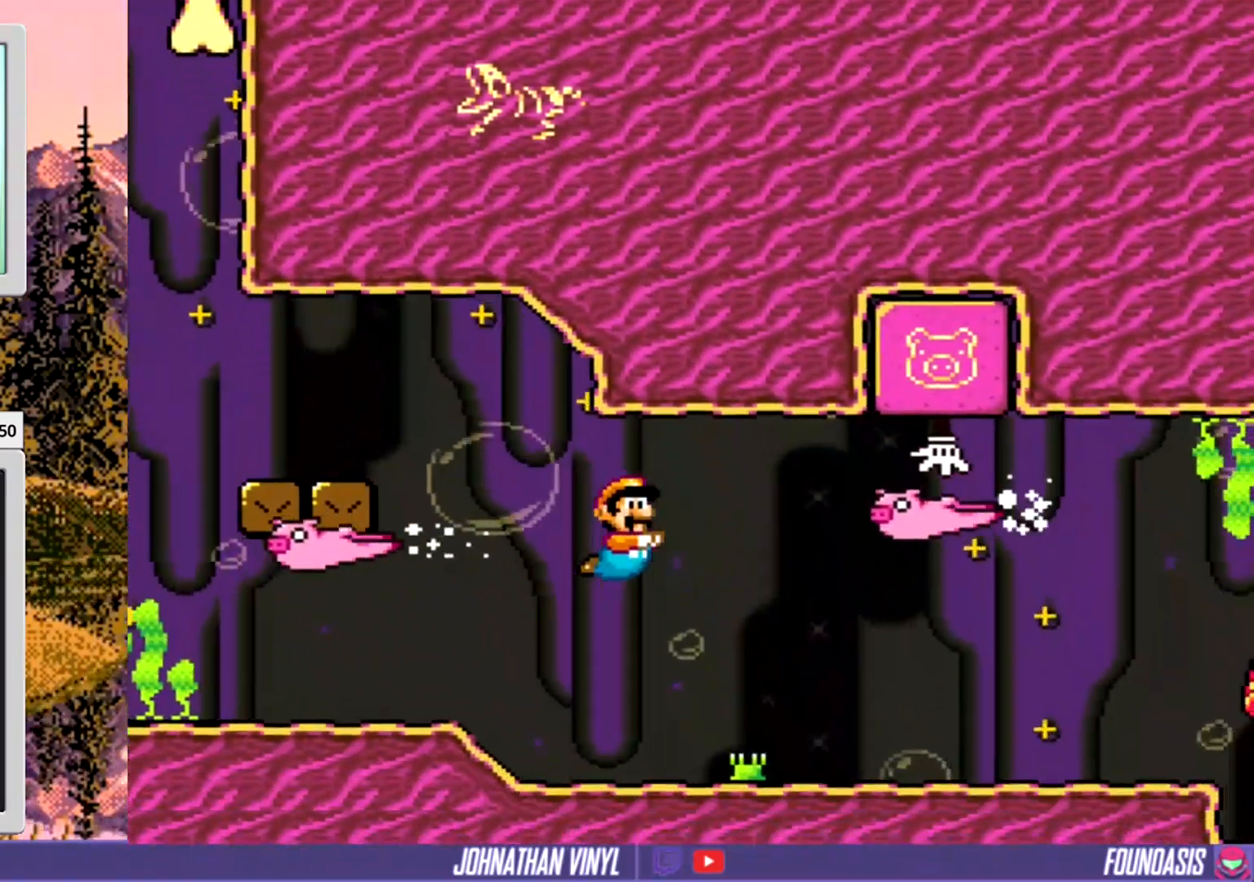
{"buttons": ["DPAD_RIGHT"], "events": [[100, "DPAD_DOWN", "up"], [233, "DPAD_RIGHT", "down"]]}
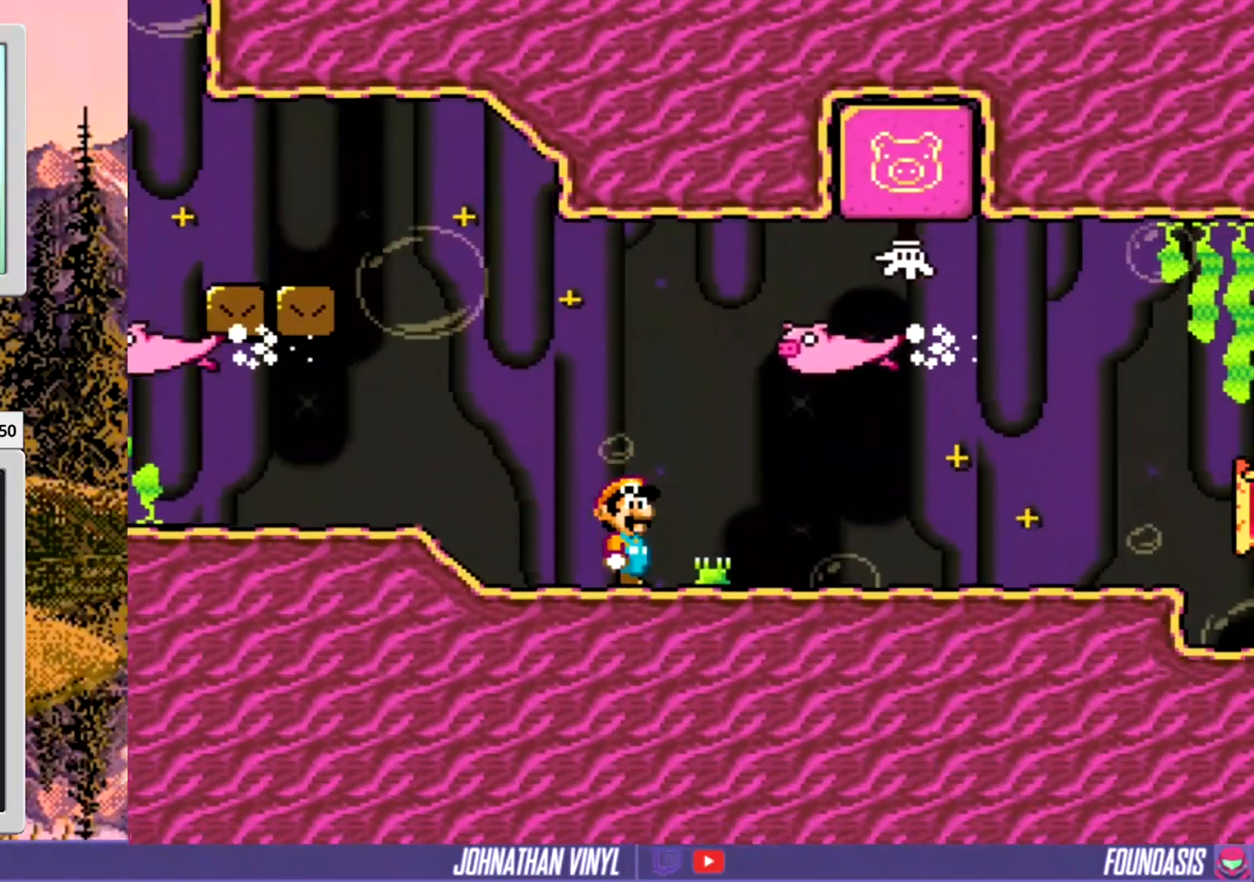
{"buttons": ["DPAD_RIGHT"], "events": []}
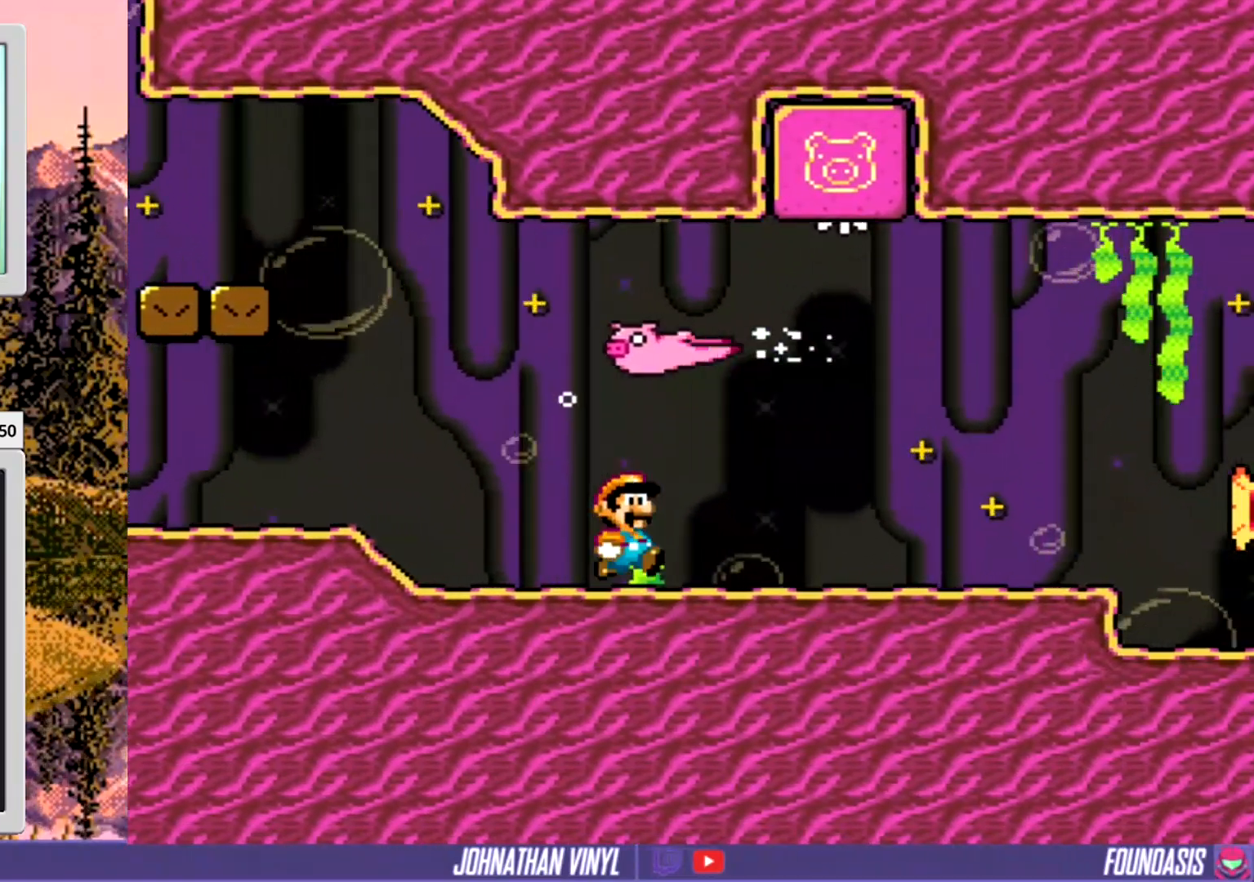
{"buttons": ["DPAD_RIGHT"], "events": [[333, "B", "down"], [400, "B", "up"]]}
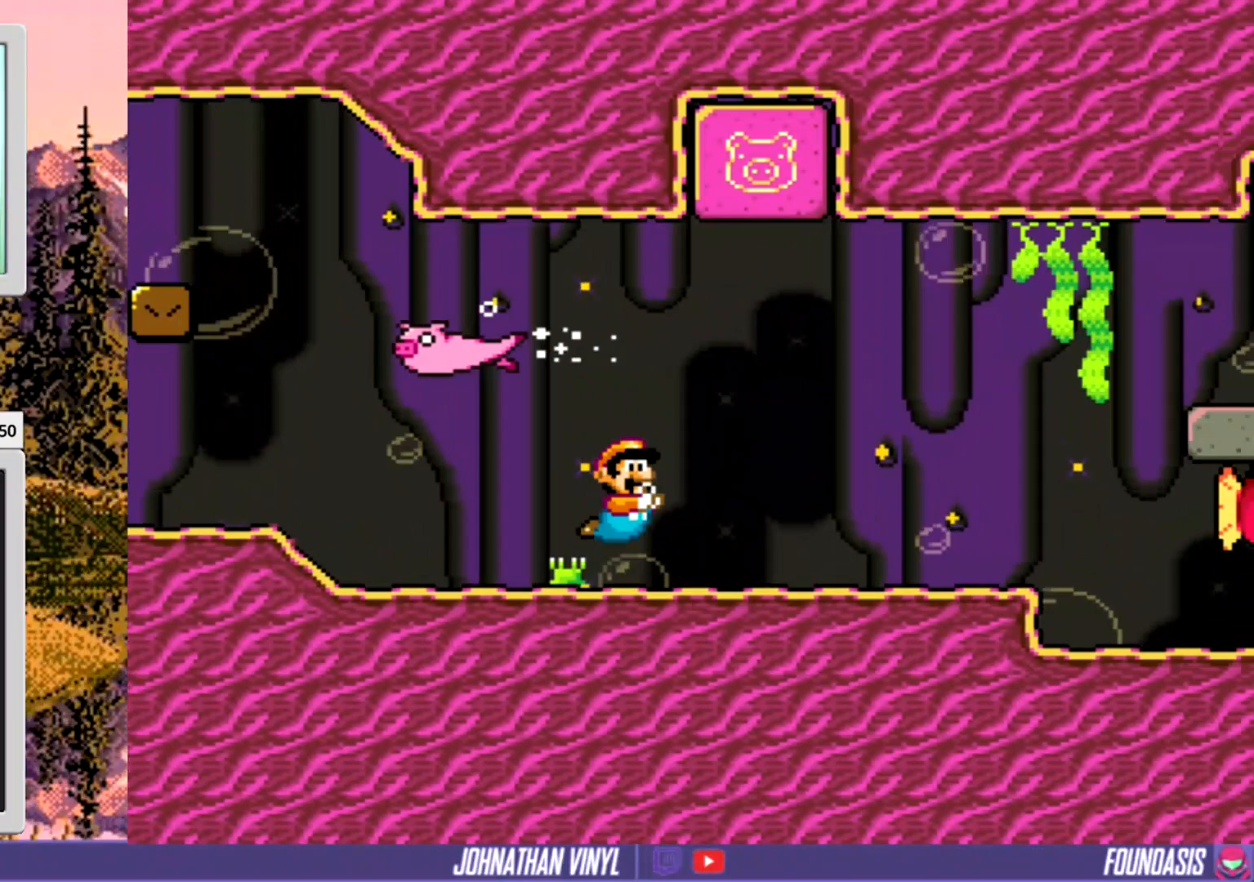
{"buttons": ["DPAD_RIGHT"], "events": []}
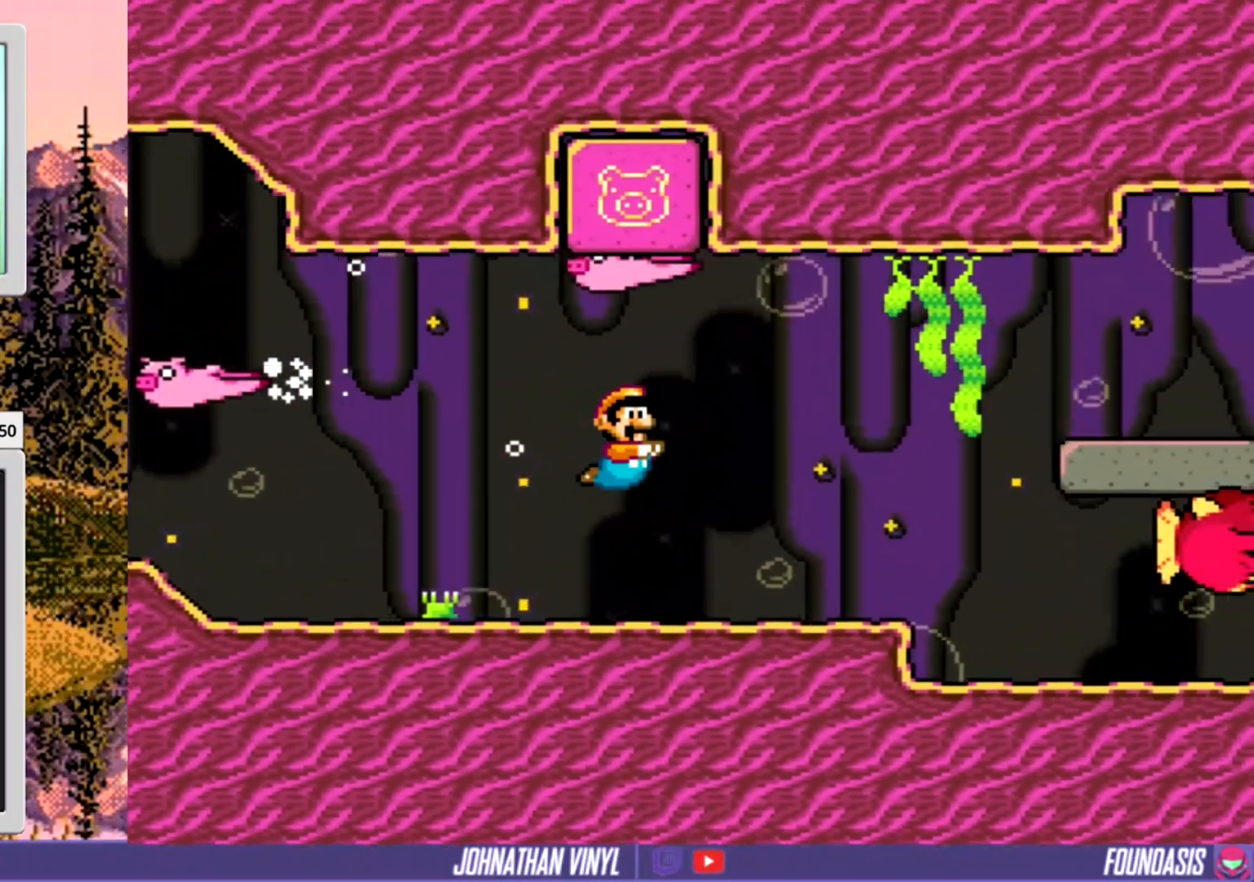
{"buttons": ["DPAD_RIGHT"], "events": []}
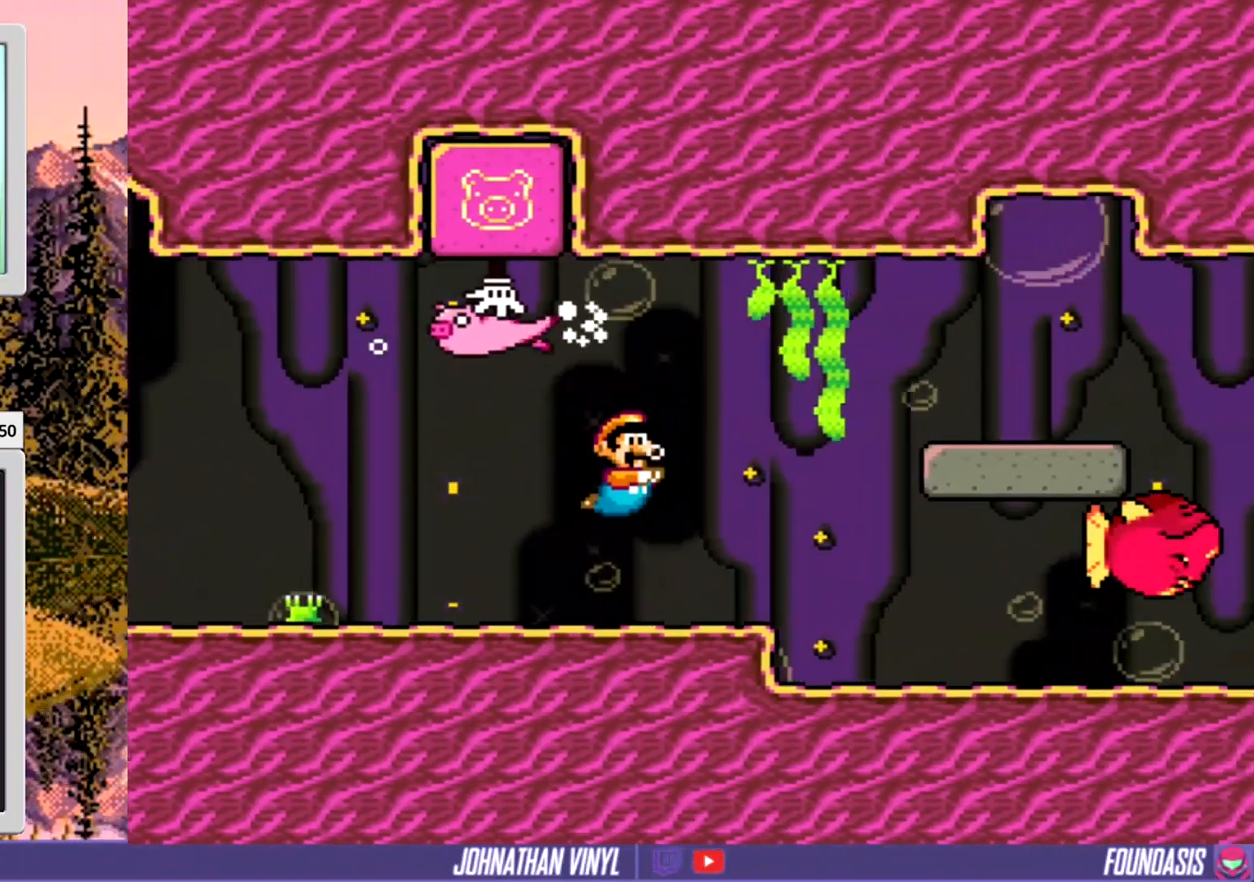
{"buttons": ["DPAD_RIGHT"], "events": [[233, "B", "down"], [400, "B", "up"]]}
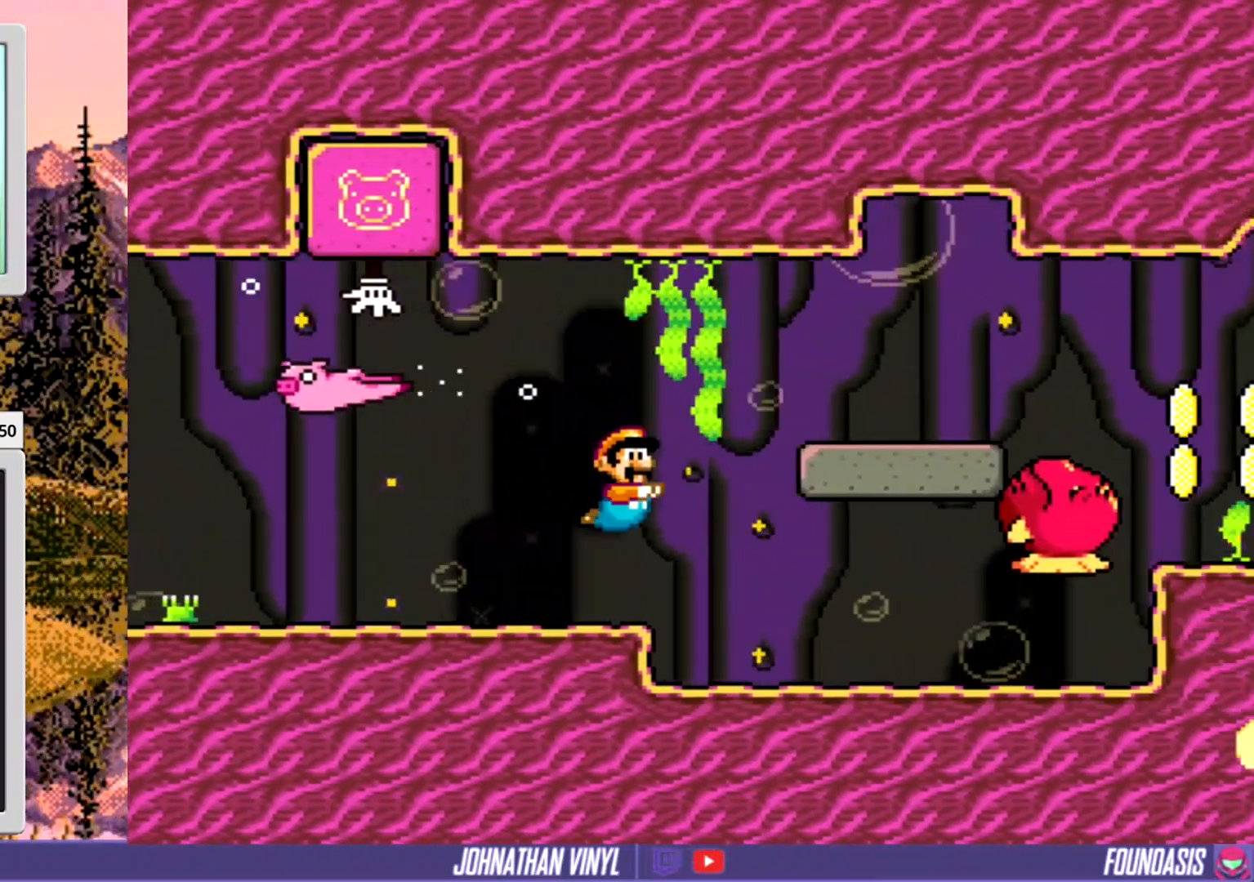
{"buttons": [], "events": [[200, "DPAD_RIGHT", "up"], [300, "DPAD_LEFT", "down"], [400, "DPAD_LEFT", "up"]]}
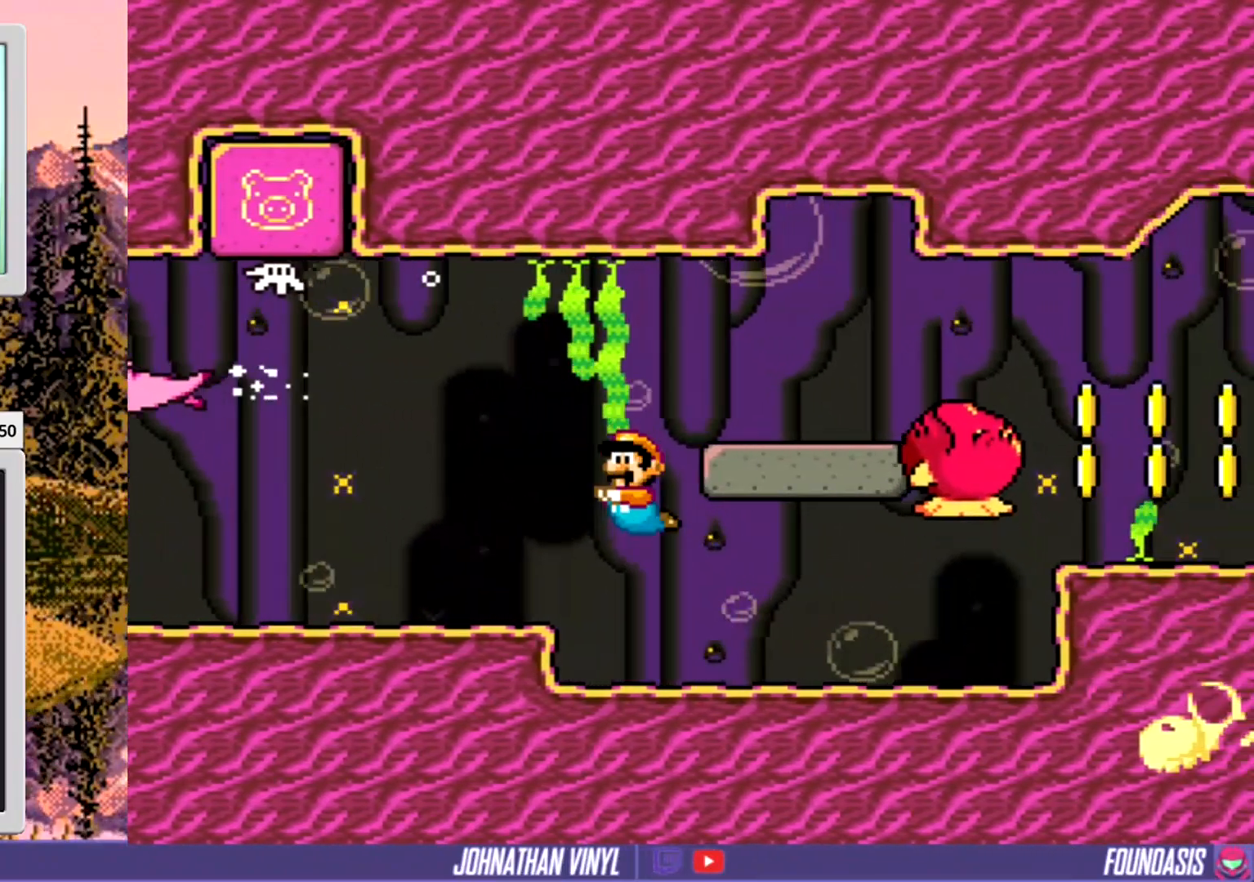
{"buttons": ["DPAD_RIGHT"], "events": [[33, "DPAD_RIGHT", "down"]]}
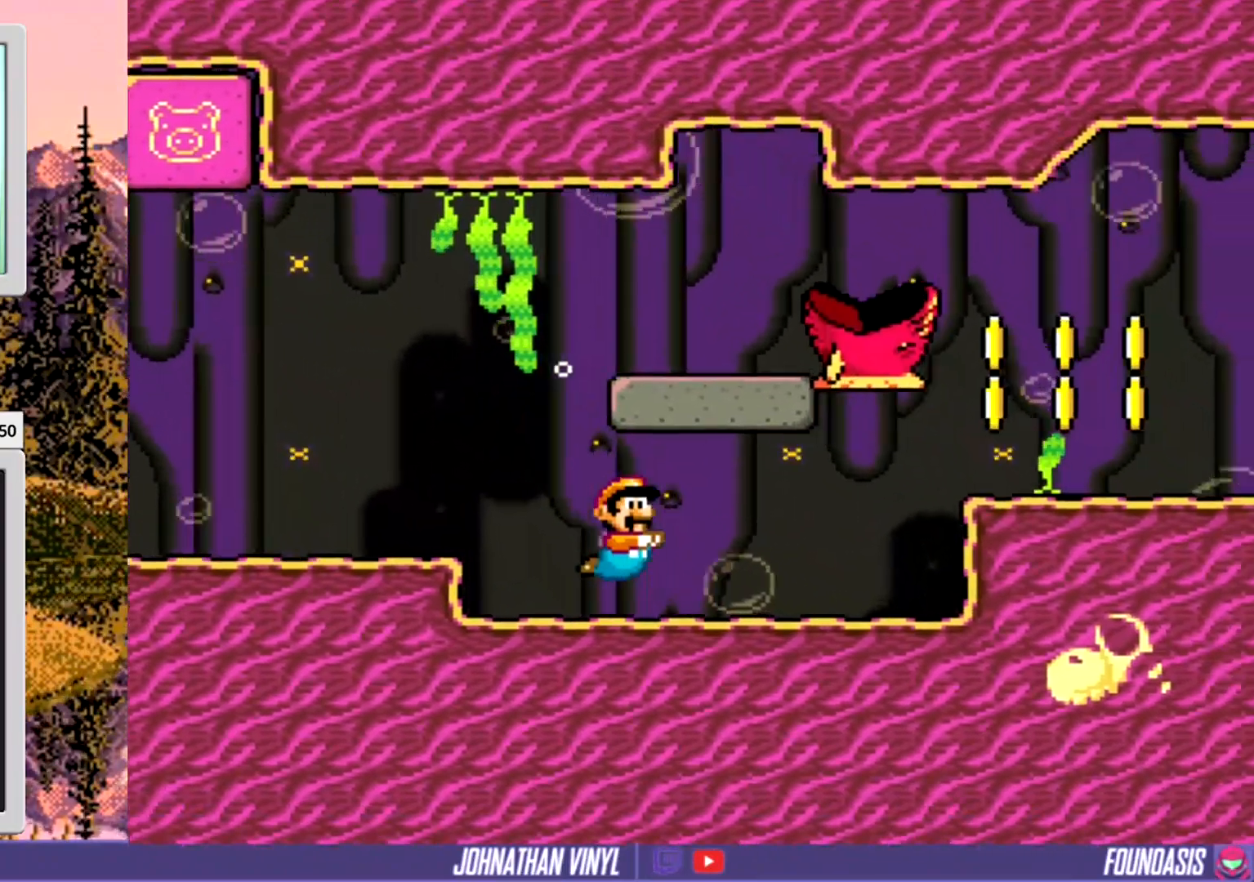
{"buttons": ["DPAD_RIGHT"], "events": []}
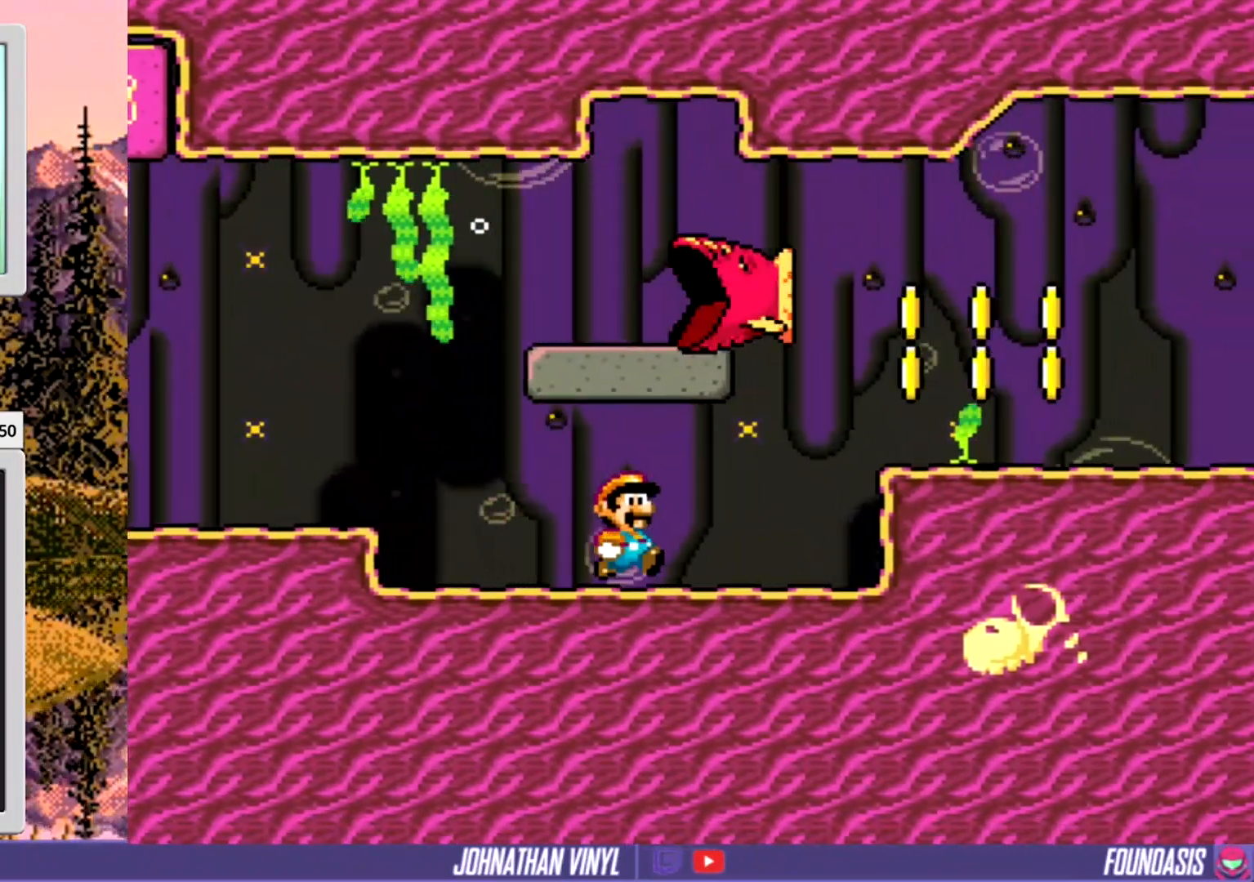
{"buttons": ["DPAD_RIGHT"], "events": [[267, "B", "down"], [400, "B", "up"]]}
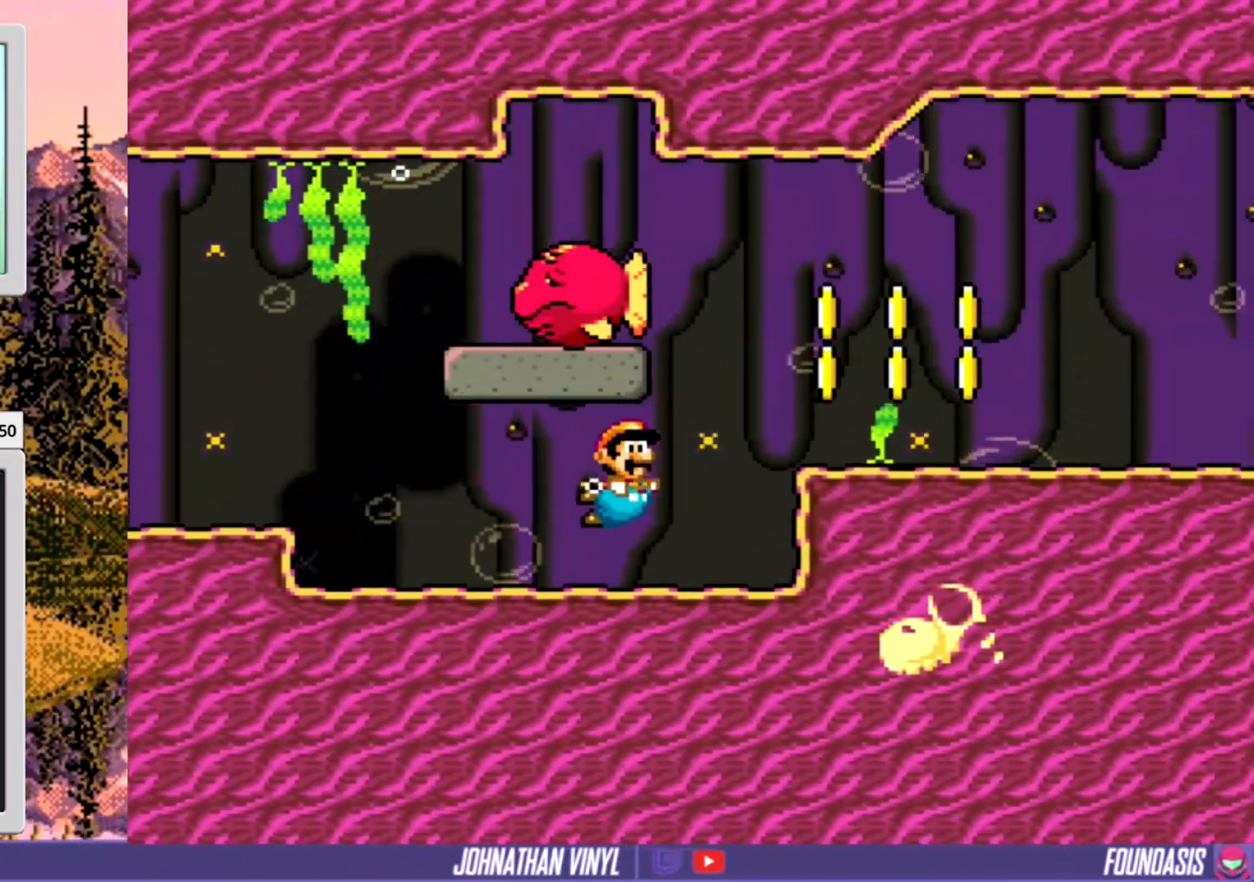
{"buttons": ["DPAD_RIGHT"], "events": [[267, "B", "down"], [433, "B", "up"]]}
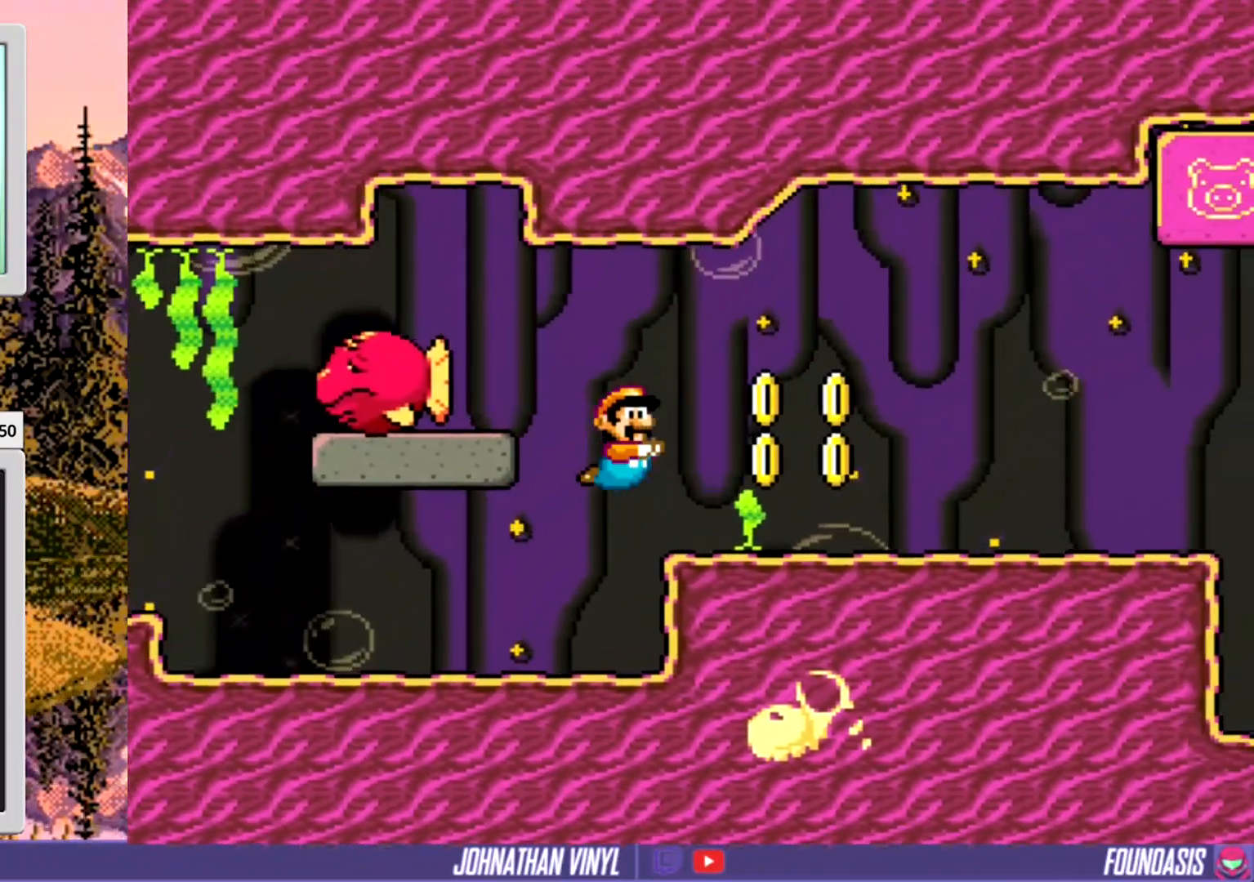
{"buttons": ["DPAD_RIGHT"], "events": []}